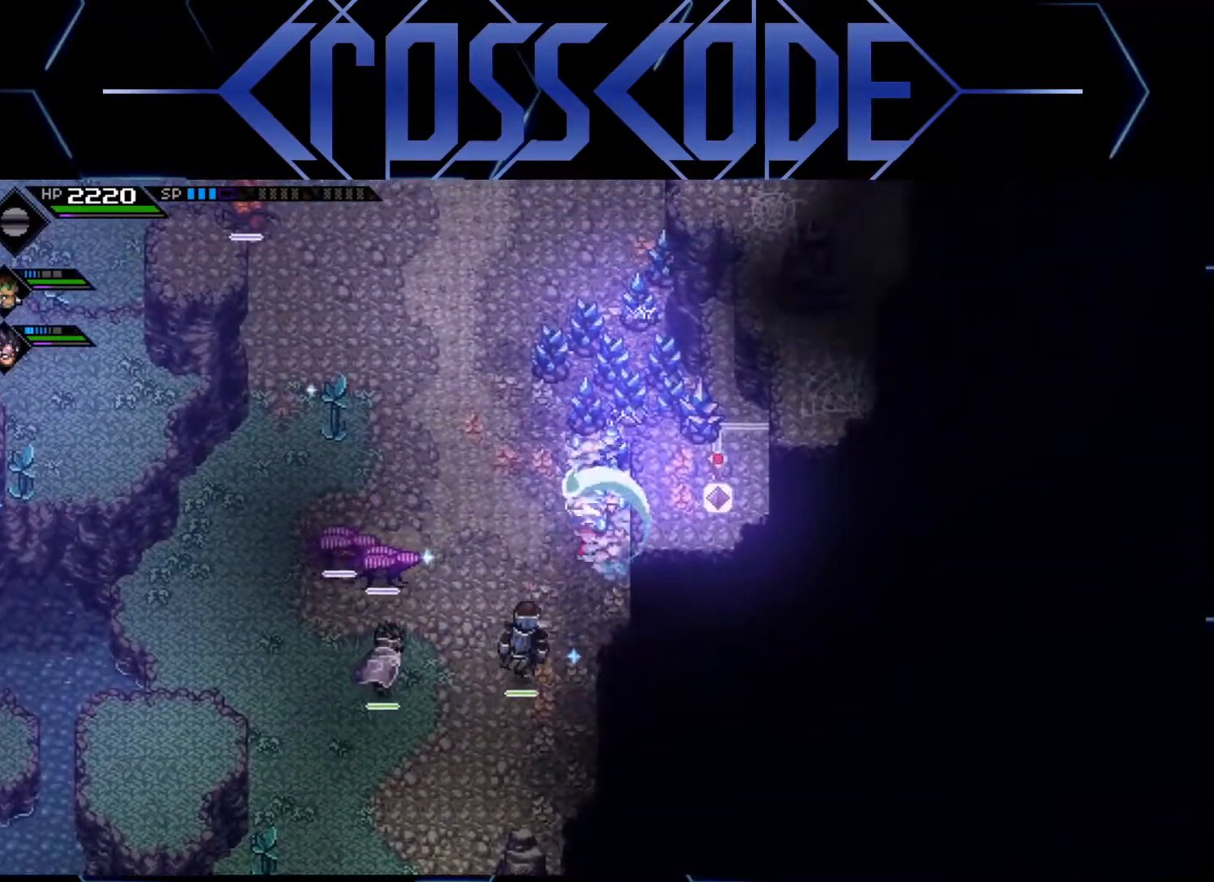
Gameplay with a controller (Xbox layout); each line is a JSON object with the inputs held at the frame after it. "events" lists button and stick changes between this image and that frame as [ms after this image, input, new state], when the widget could be followed in between.
{"buttons": [], "left_stick": "up", "right_stick": "center", "events": [[117, "X", "down"], [217, "X", "up"]]}
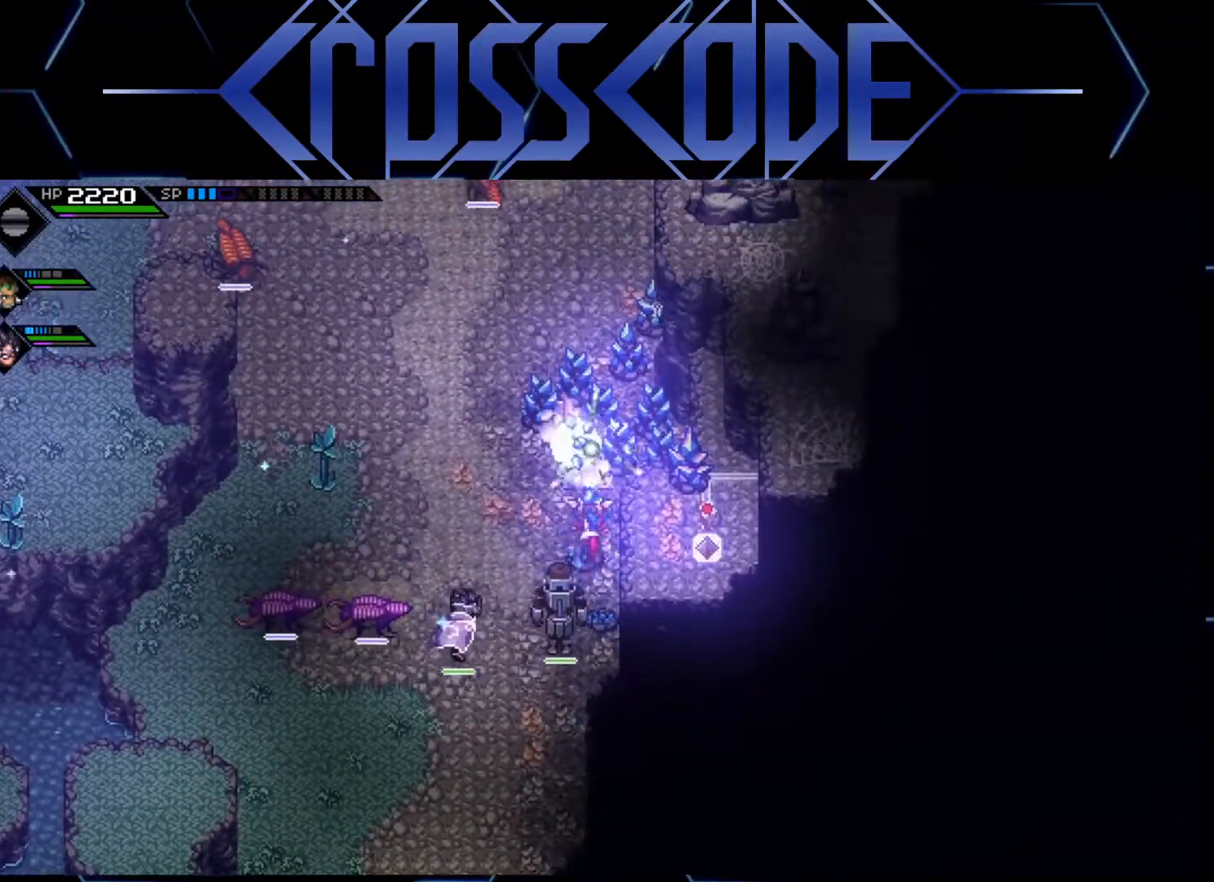
{"buttons": [], "left_stick": "right", "right_stick": "center", "events": [[167, "X", "down"], [283, "X", "up"], [350, "X", "down"], [367, "left_stick", "up-right"], [450, "X", "up"], [500, "left_stick", "right"]]}
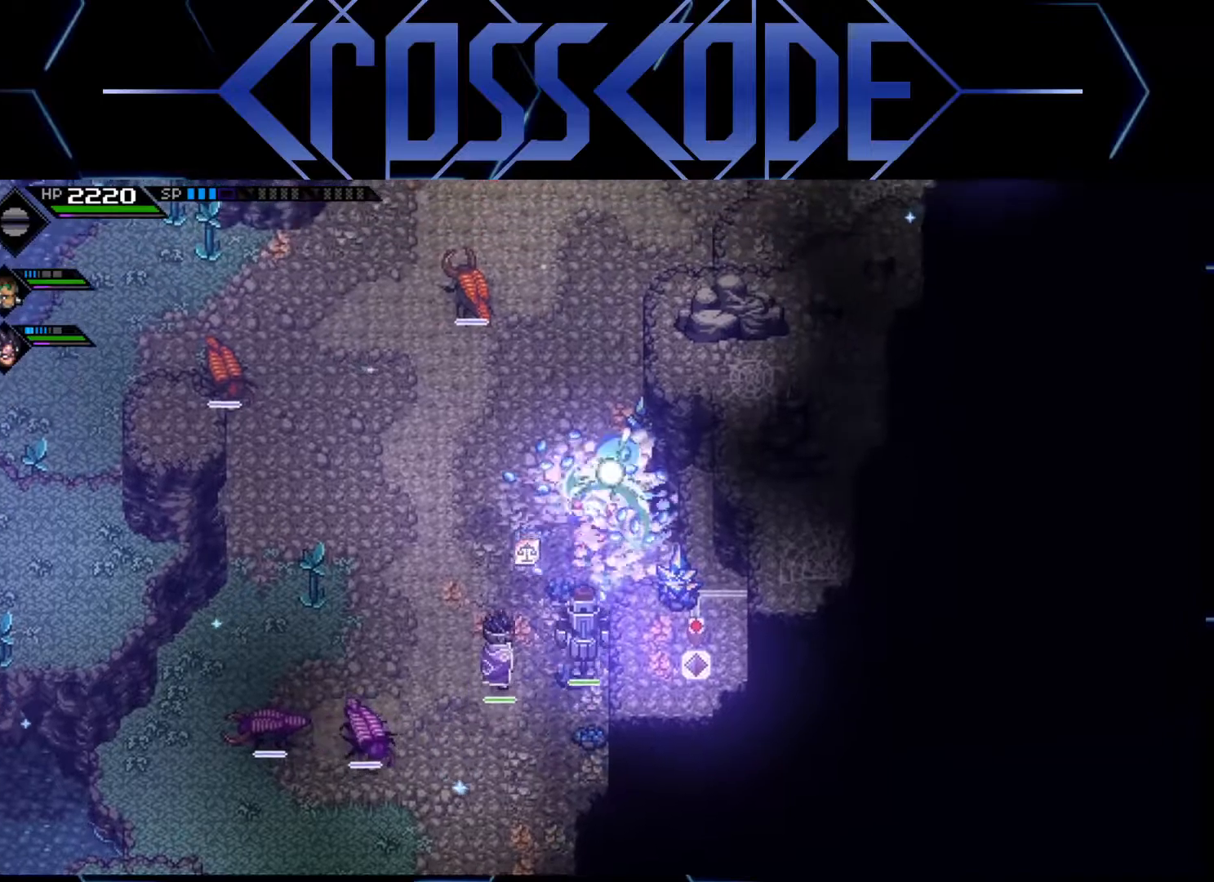
{"buttons": [], "left_stick": "down-right", "right_stick": "center", "events": [[117, "X", "down"], [183, "X", "up"], [300, "X", "down"], [383, "left_stick", "down-right"], [417, "X", "up"]]}
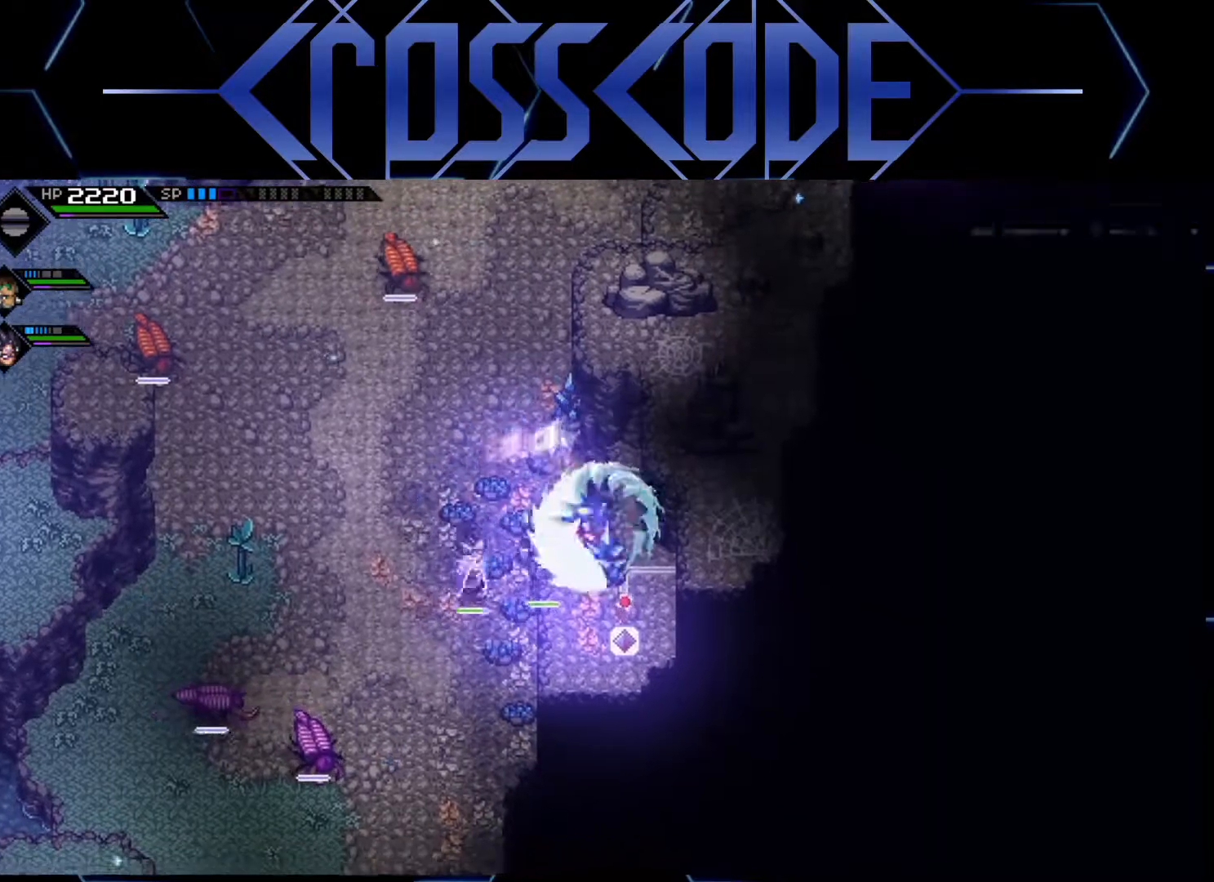
{"buttons": [], "left_stick": "left", "right_stick": "center", "events": [[117, "X", "down"], [150, "left_stick", "down"], [233, "X", "up"], [367, "left_stick", "center"], [467, "left_stick", "left"]]}
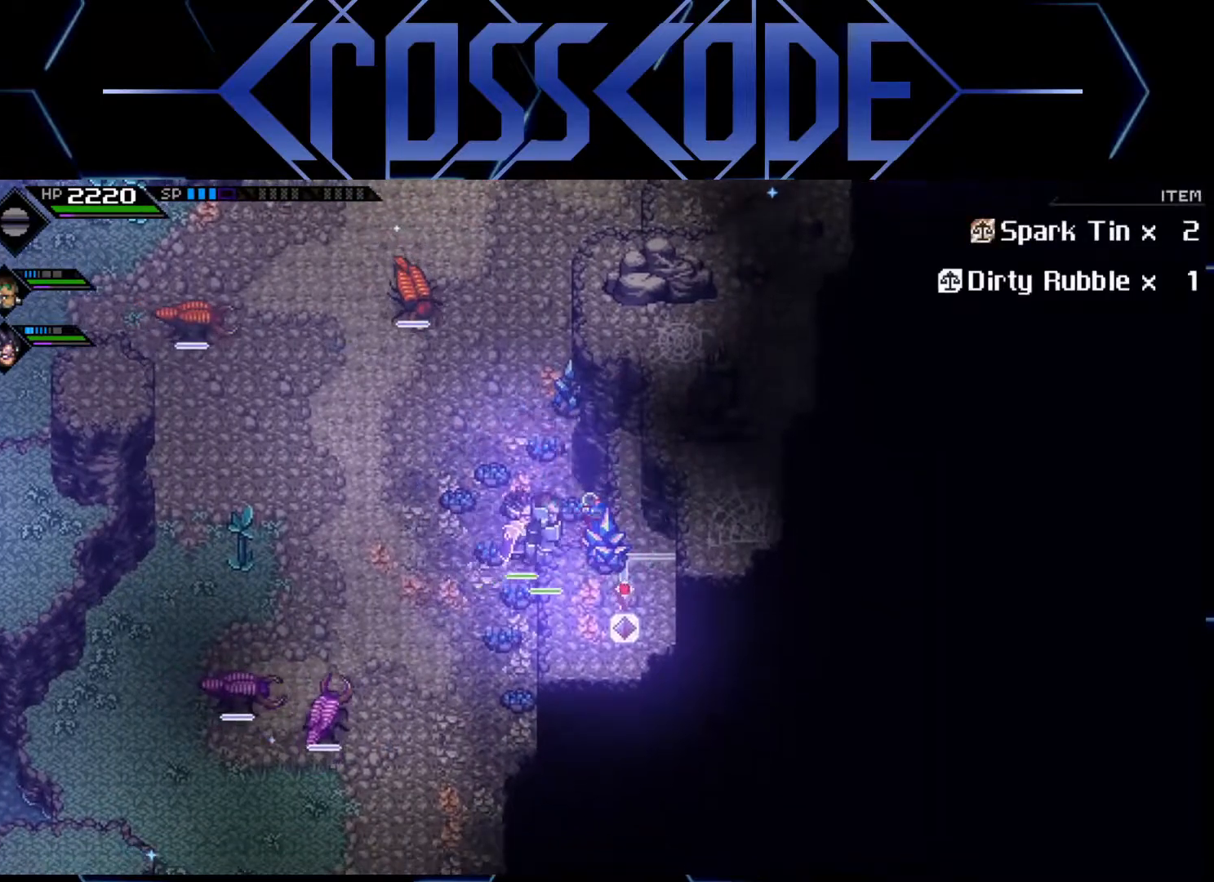
{"buttons": [], "left_stick": "left", "right_stick": "center", "events": []}
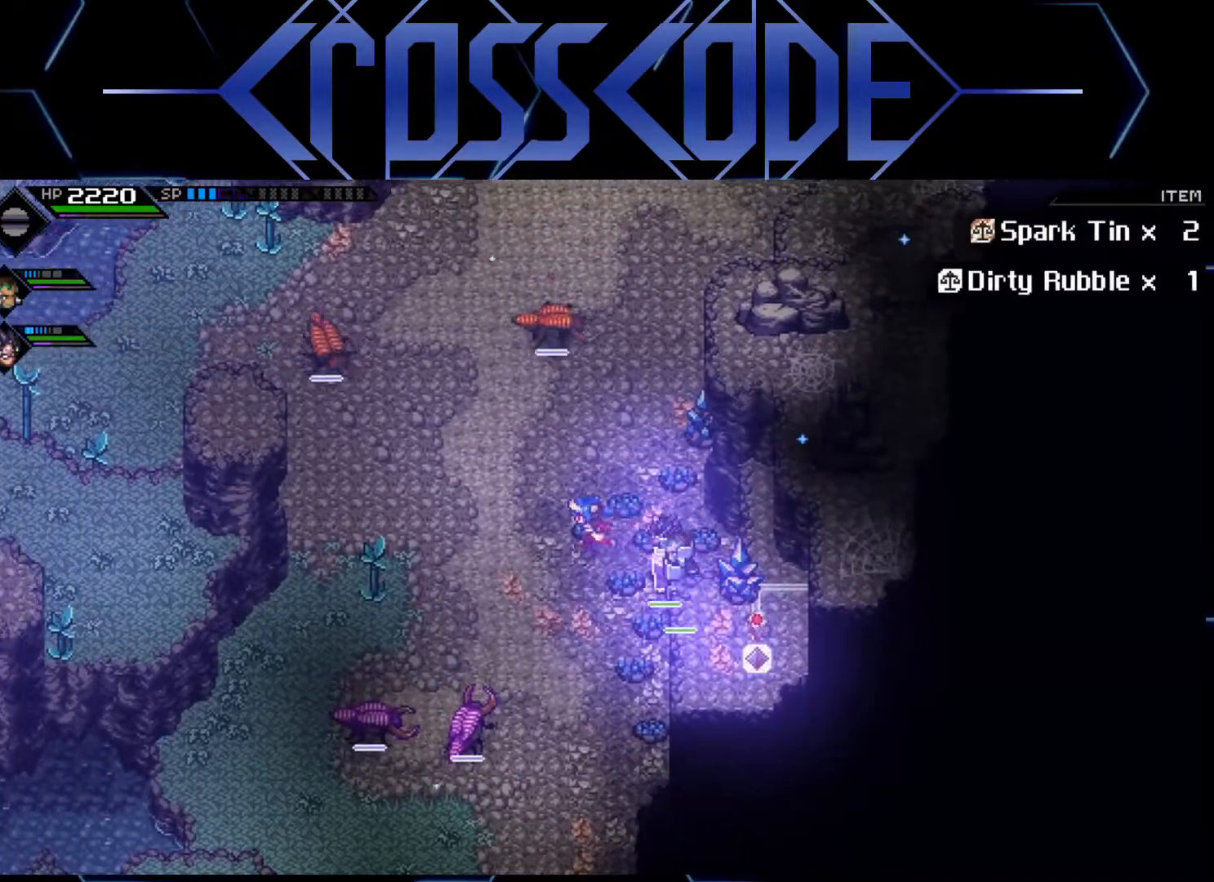
{"buttons": [], "left_stick": "up-left", "right_stick": "center", "events": [[433, "left_stick", "up-left"]]}
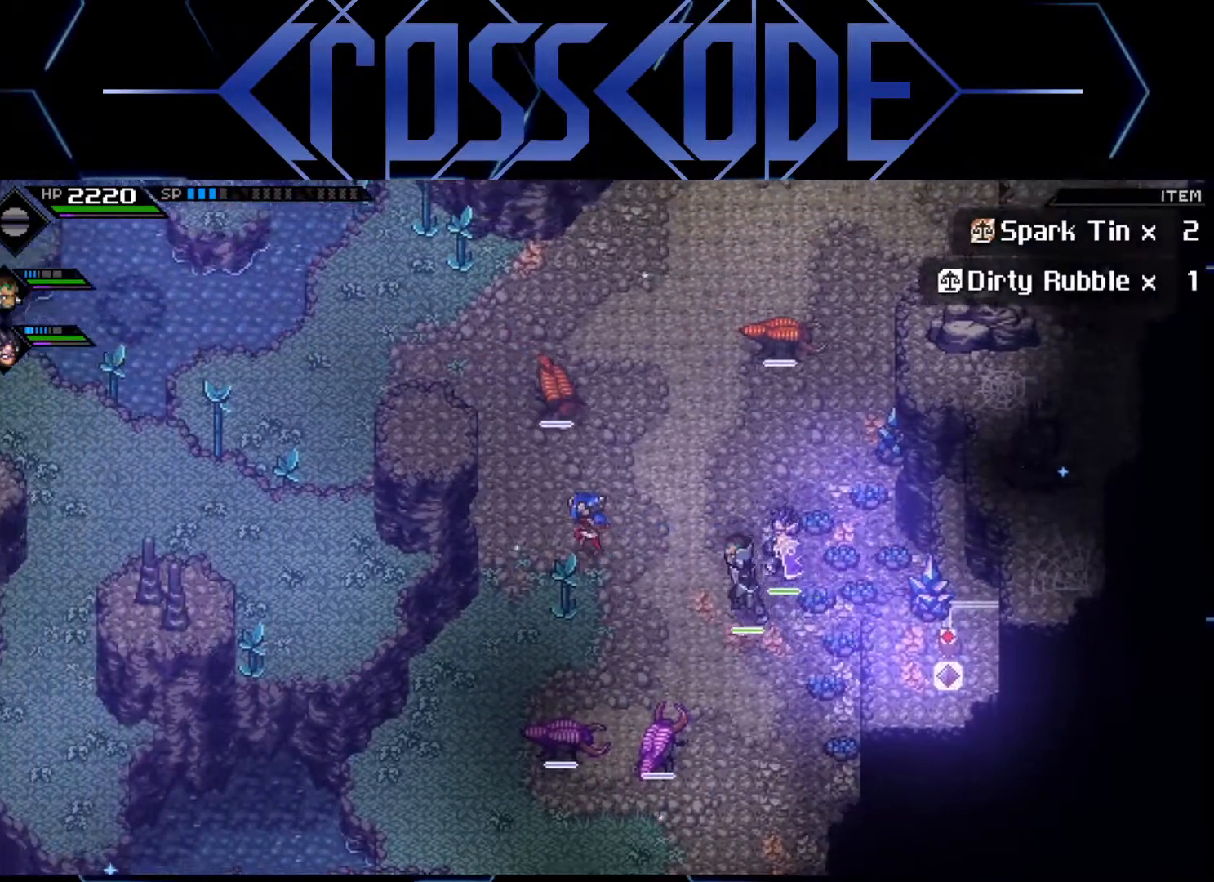
{"buttons": [], "left_stick": "up-left", "right_stick": "center", "events": []}
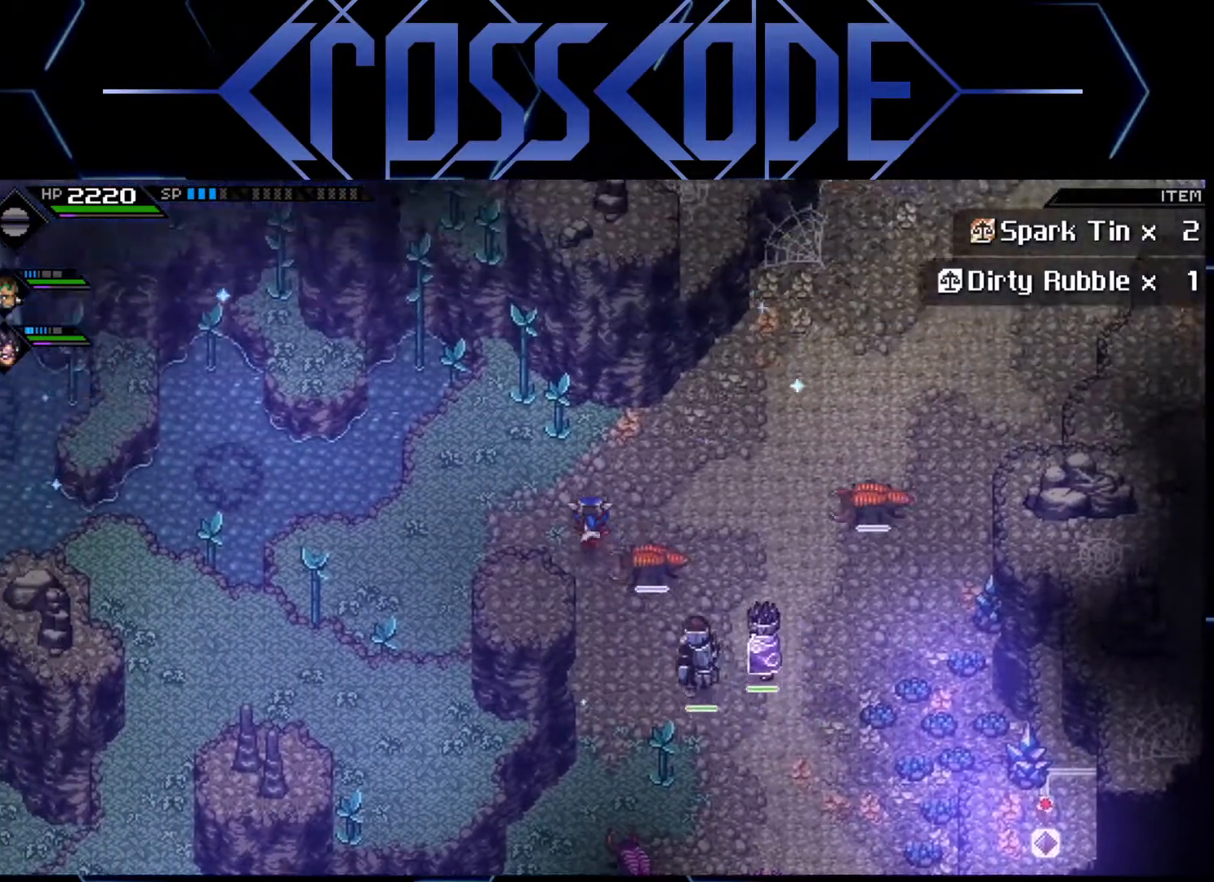
{"buttons": [], "left_stick": "center", "right_stick": "center", "events": [[100, "left_stick", "center"]]}
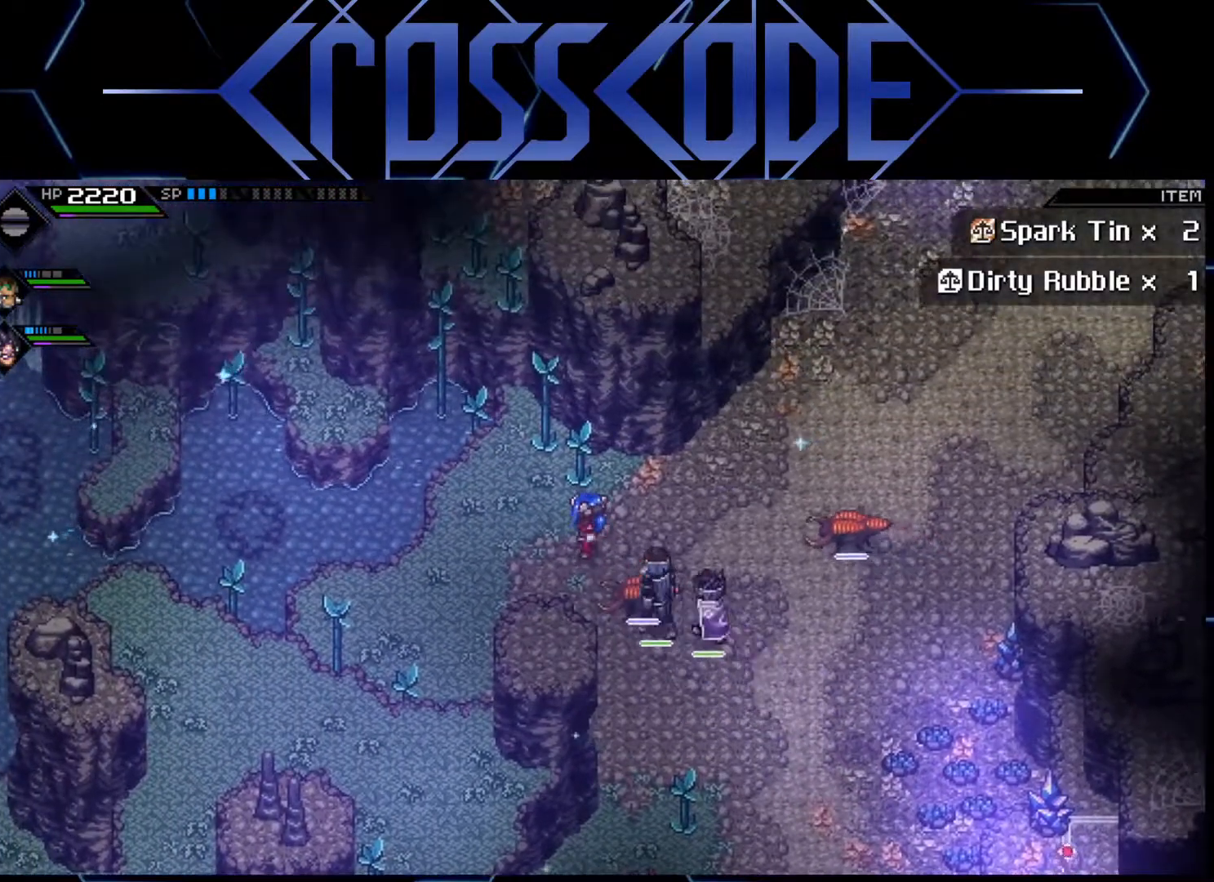
{"buttons": [], "left_stick": "up-right", "right_stick": "center", "events": [[217, "left_stick", "up-right"]]}
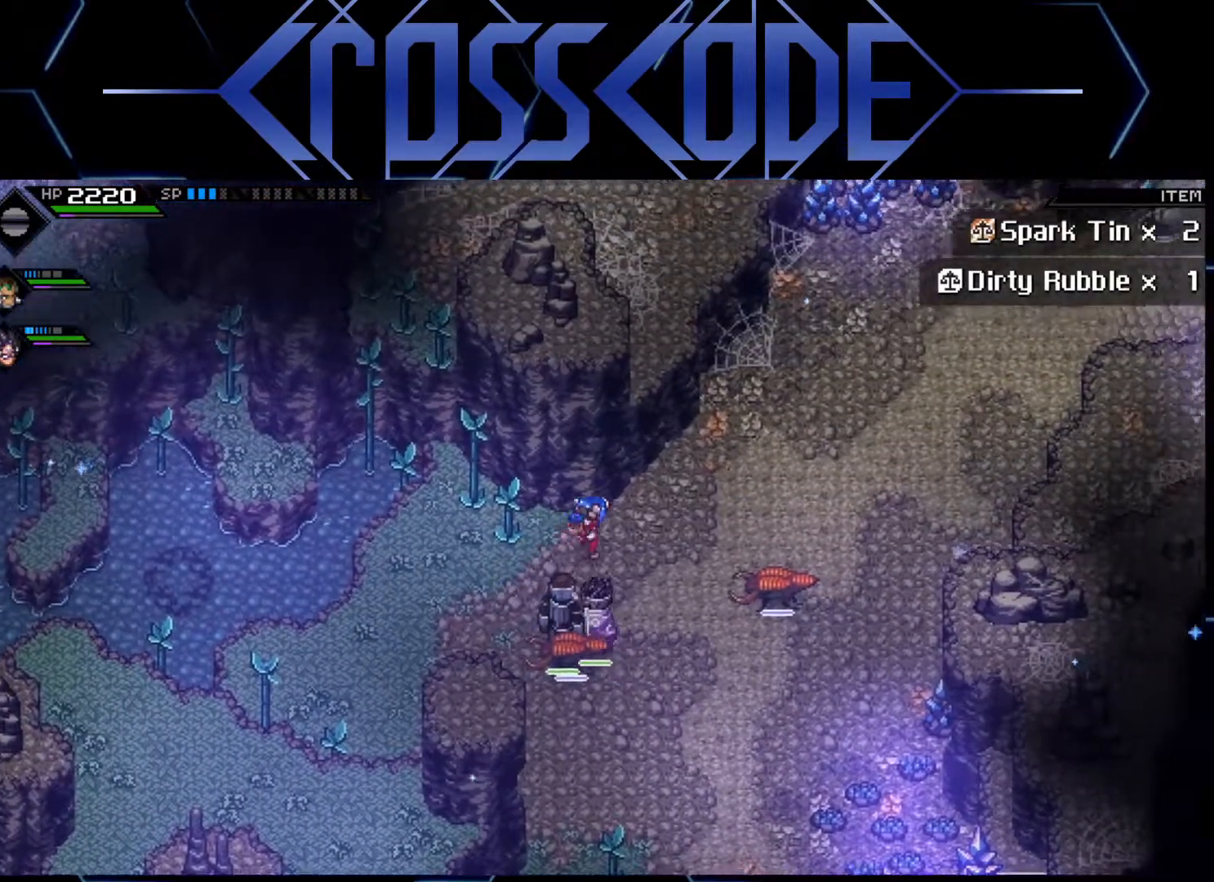
{"buttons": [], "left_stick": "up-right", "right_stick": "center", "events": []}
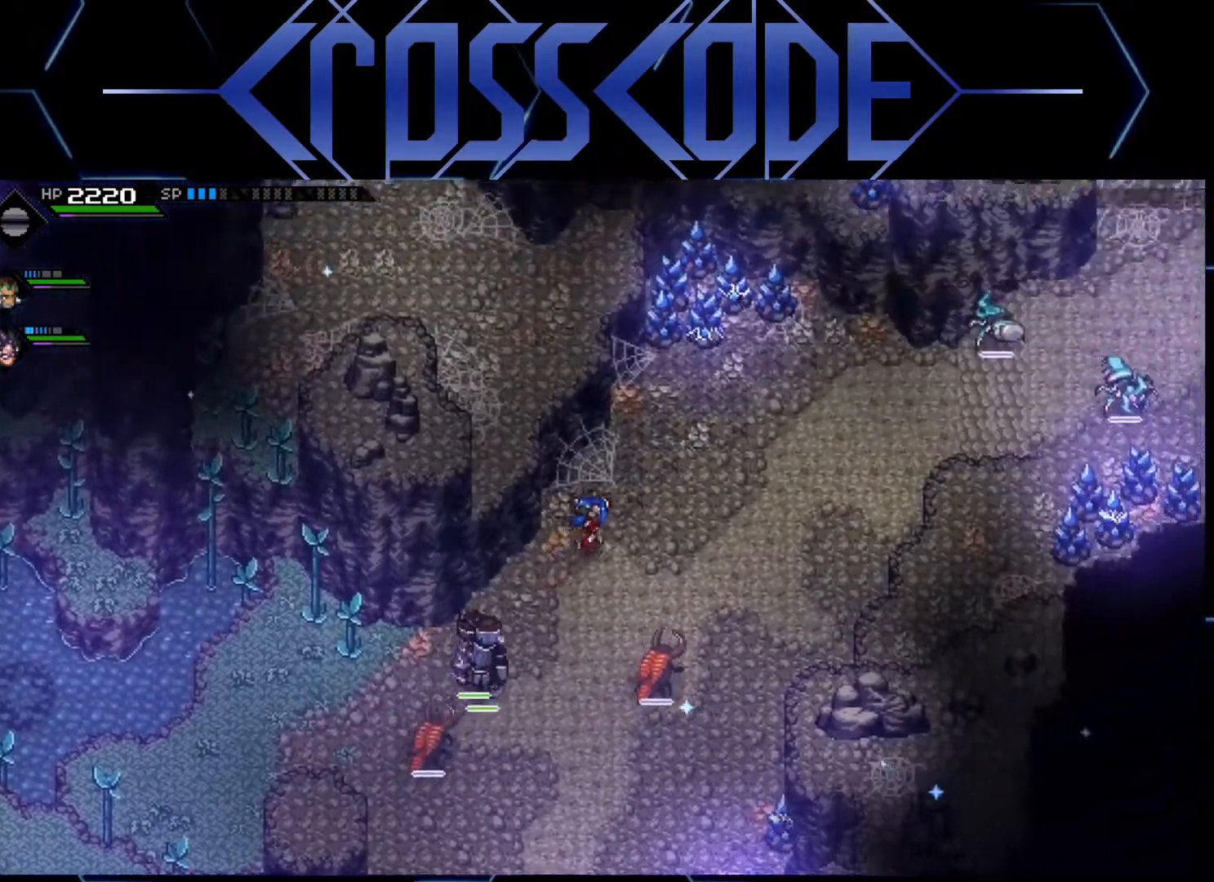
{"buttons": [], "left_stick": "up", "right_stick": "center", "events": [[450, "left_stick", "up"]]}
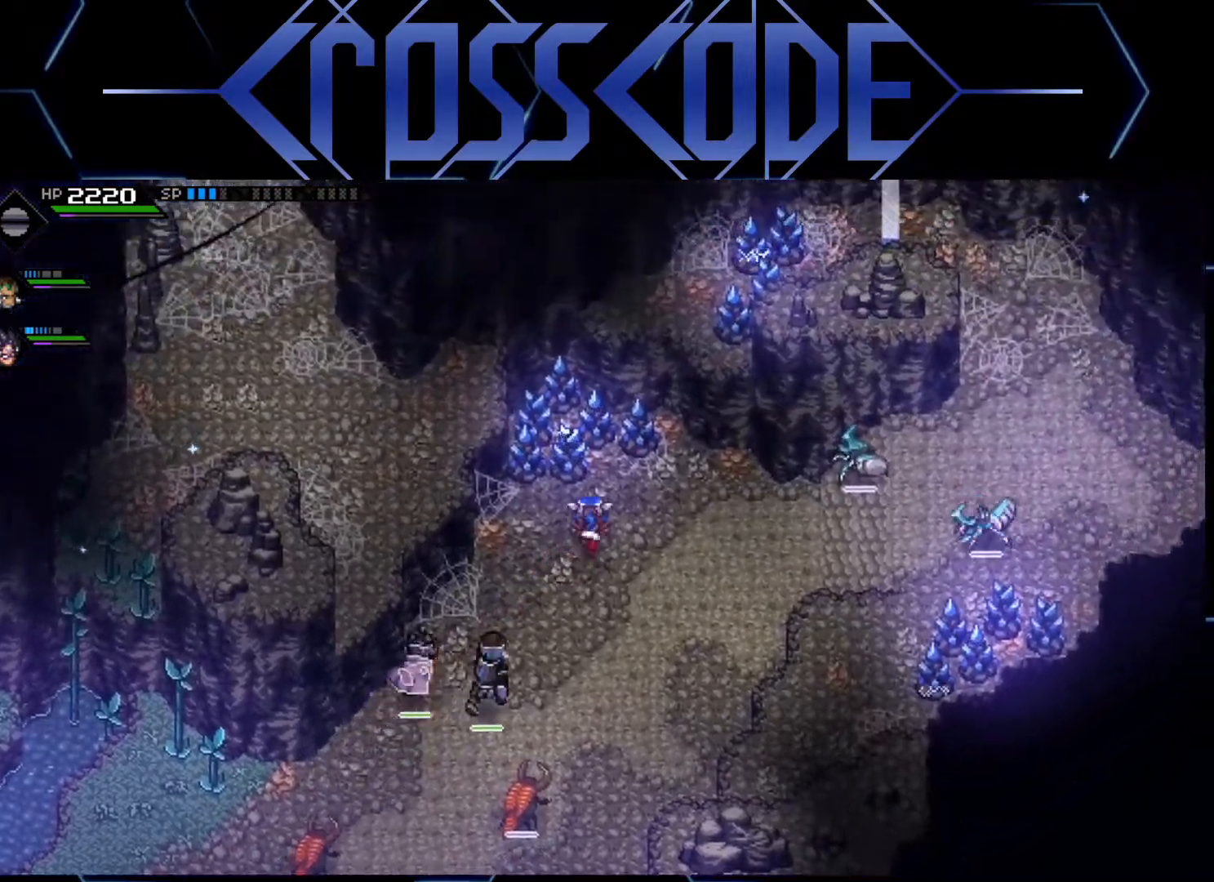
{"buttons": [], "left_stick": "up-left", "right_stick": "center", "events": [[133, "X", "down"], [183, "left_stick", "up-left"], [233, "X", "up"]]}
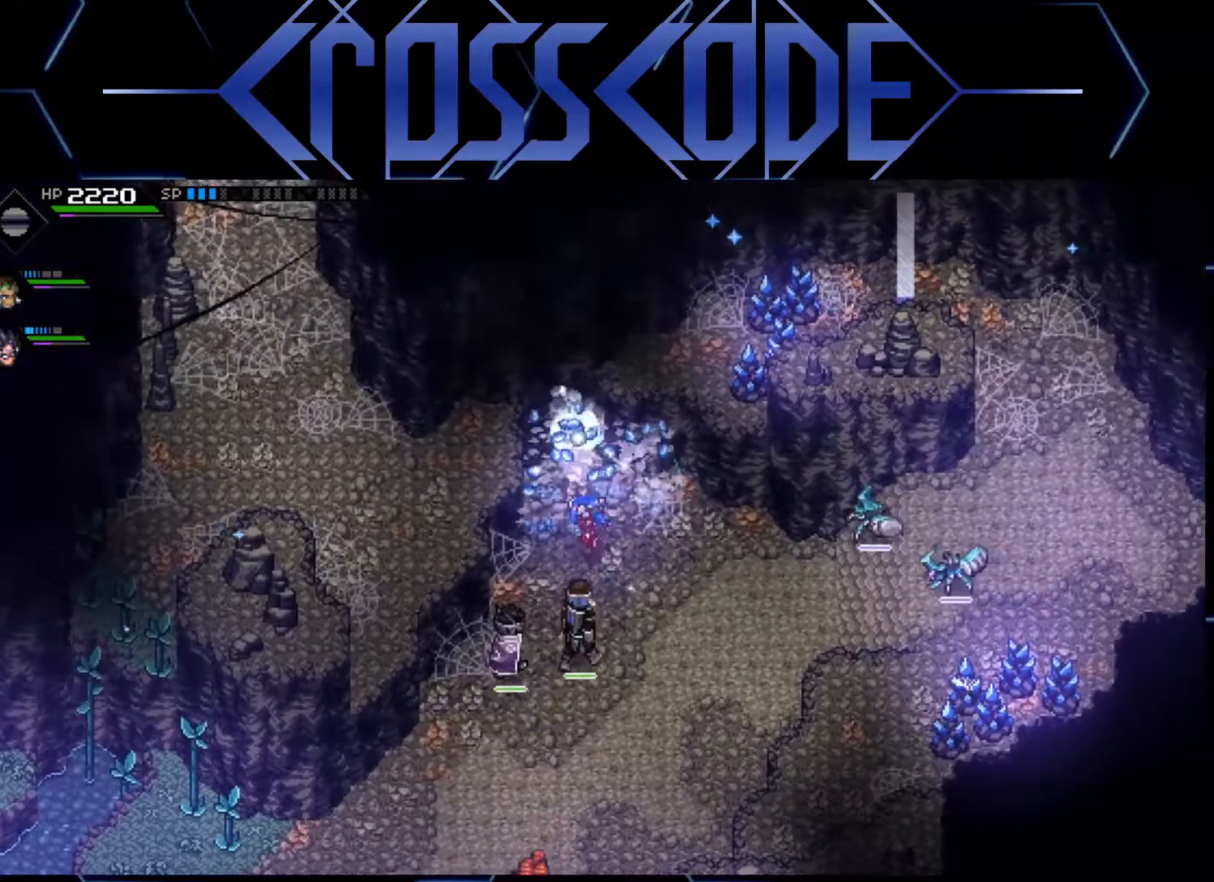
{"buttons": [], "left_stick": "down-right", "right_stick": "center", "events": [[217, "X", "down"], [233, "left_stick", "right"], [250, "X", "up"], [350, "left_stick", "down-right"]]}
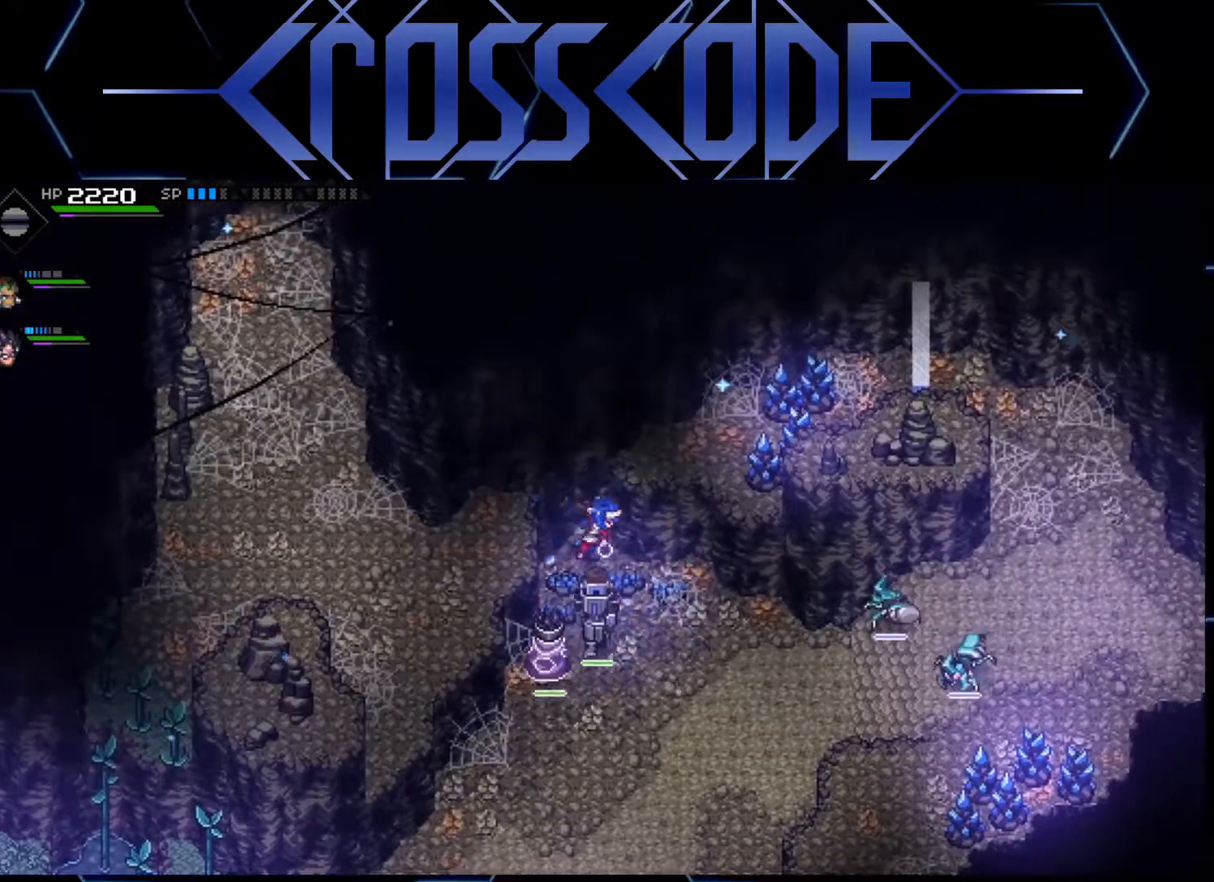
{"buttons": [], "left_stick": "down-right", "right_stick": "center", "events": []}
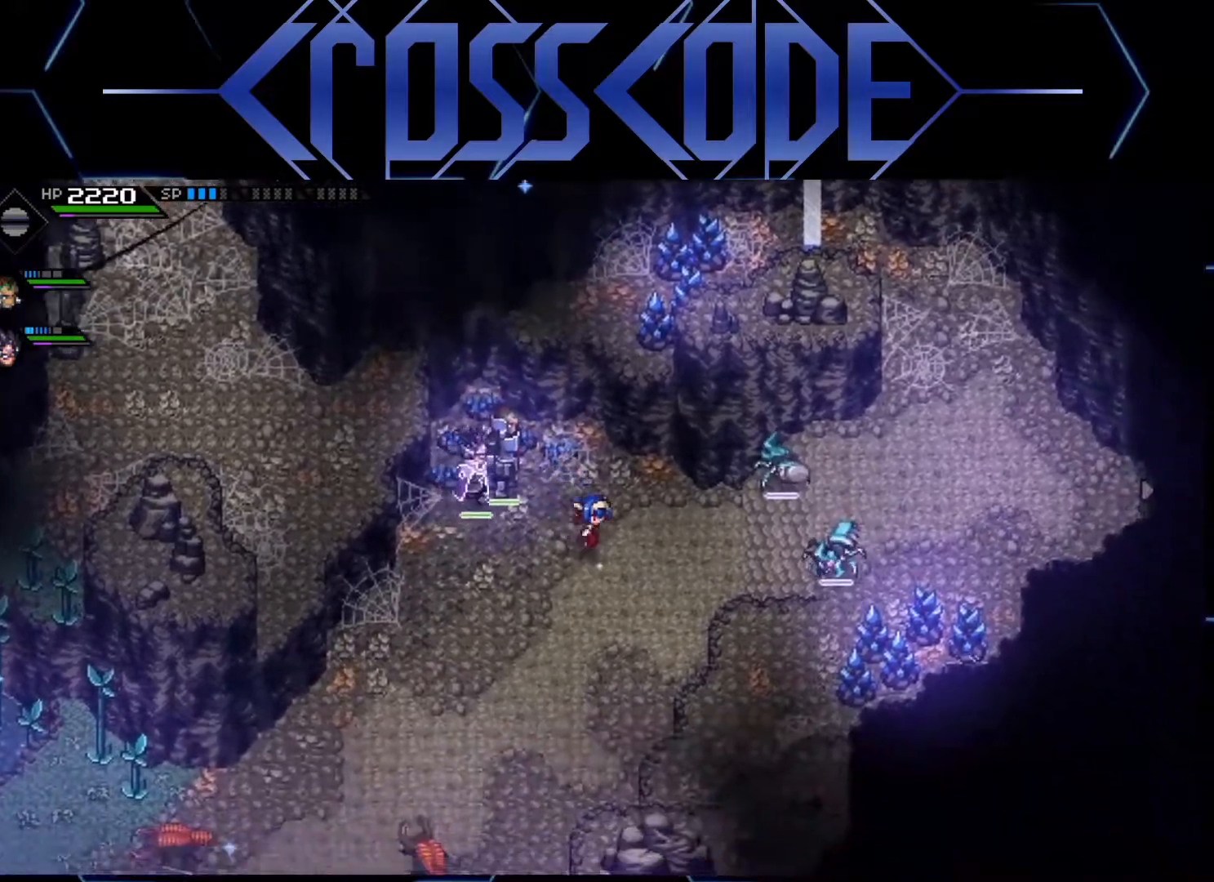
{"buttons": [], "left_stick": "right", "right_stick": "center", "events": [[200, "left_stick", "right"]]}
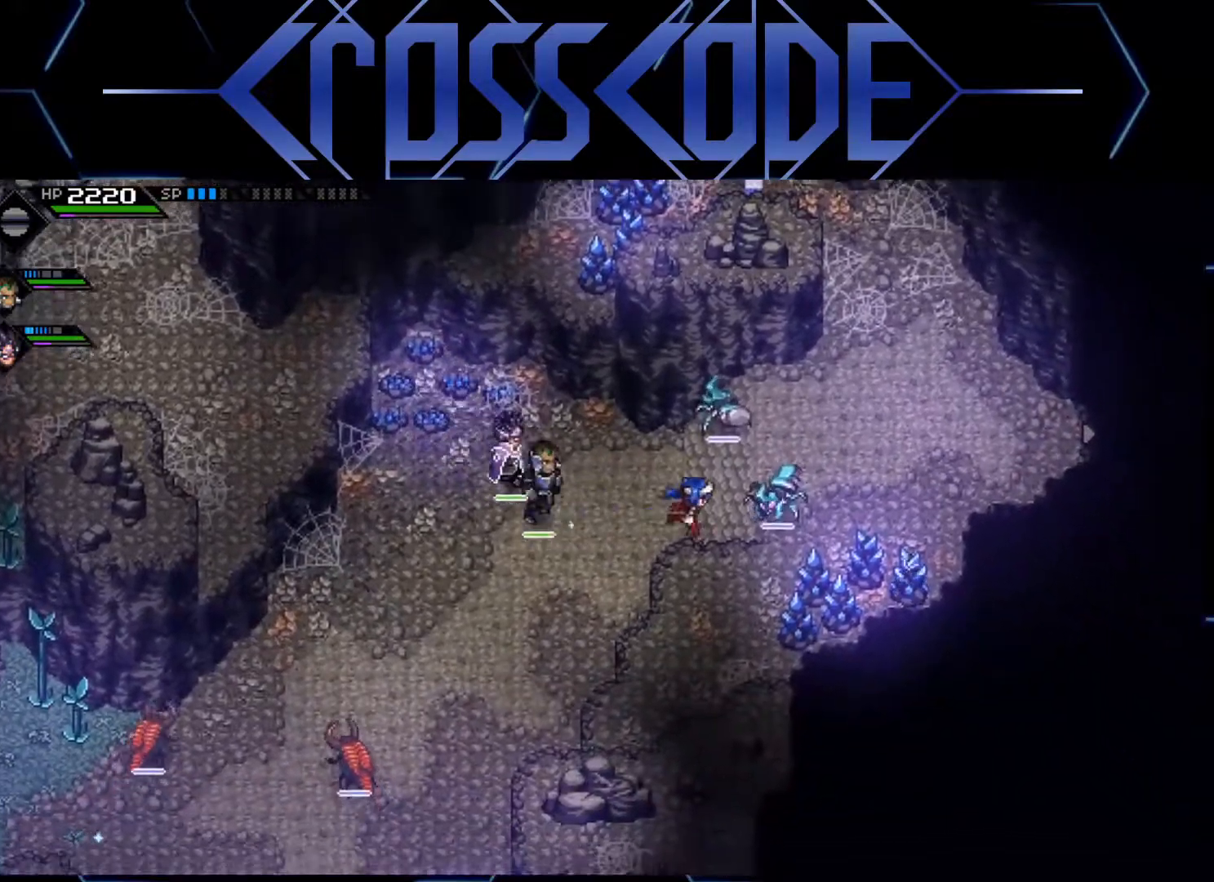
{"buttons": [], "left_stick": "right", "right_stick": "center", "events": []}
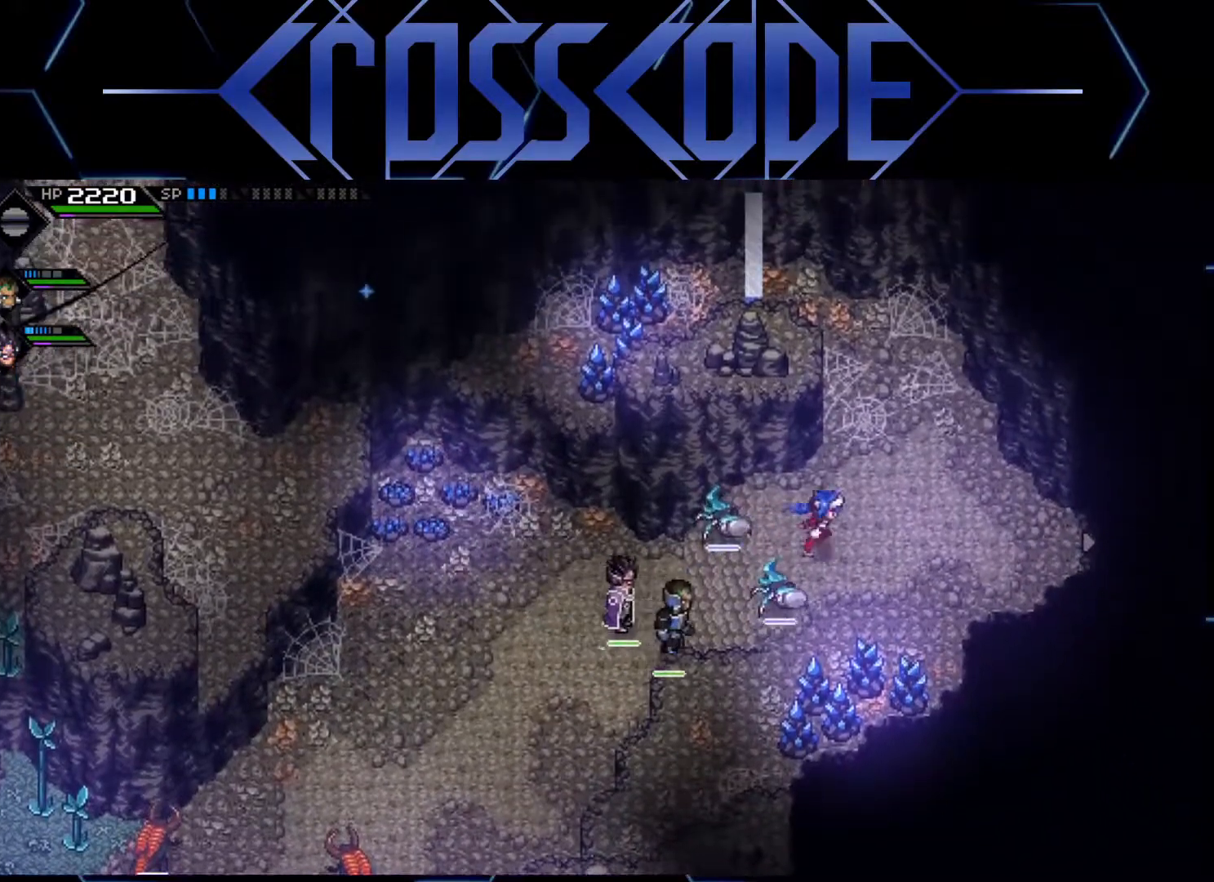
{"buttons": [], "left_stick": "down", "right_stick": "center", "events": [[50, "left_stick", "down-right"], [200, "left_stick", "down"], [383, "X", "down"], [500, "X", "up"]]}
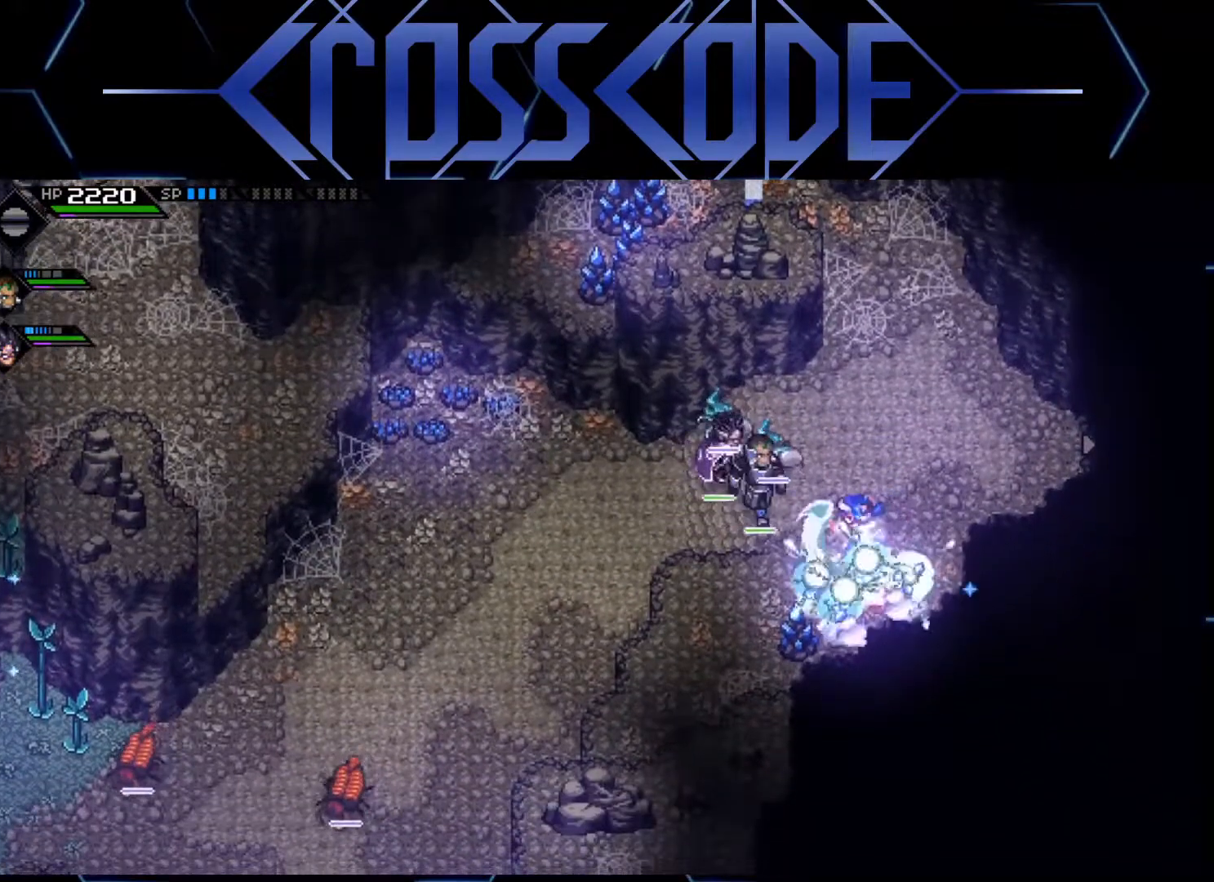
{"buttons": ["X"], "left_stick": "down-left", "right_stick": "center", "events": [[433, "X", "down"], [467, "left_stick", "down-left"]]}
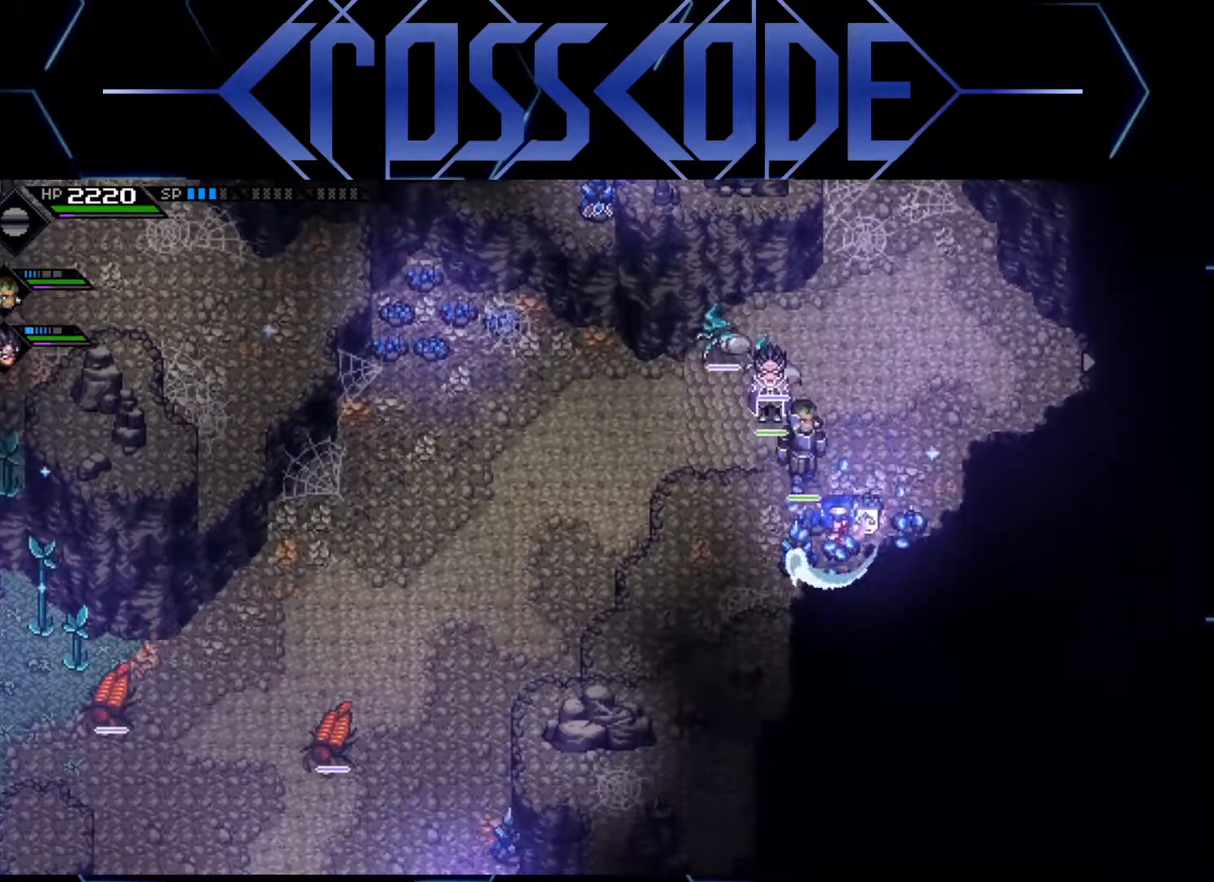
{"buttons": [], "left_stick": "left", "right_stick": "center", "events": [[50, "X", "up"], [483, "left_stick", "left"]]}
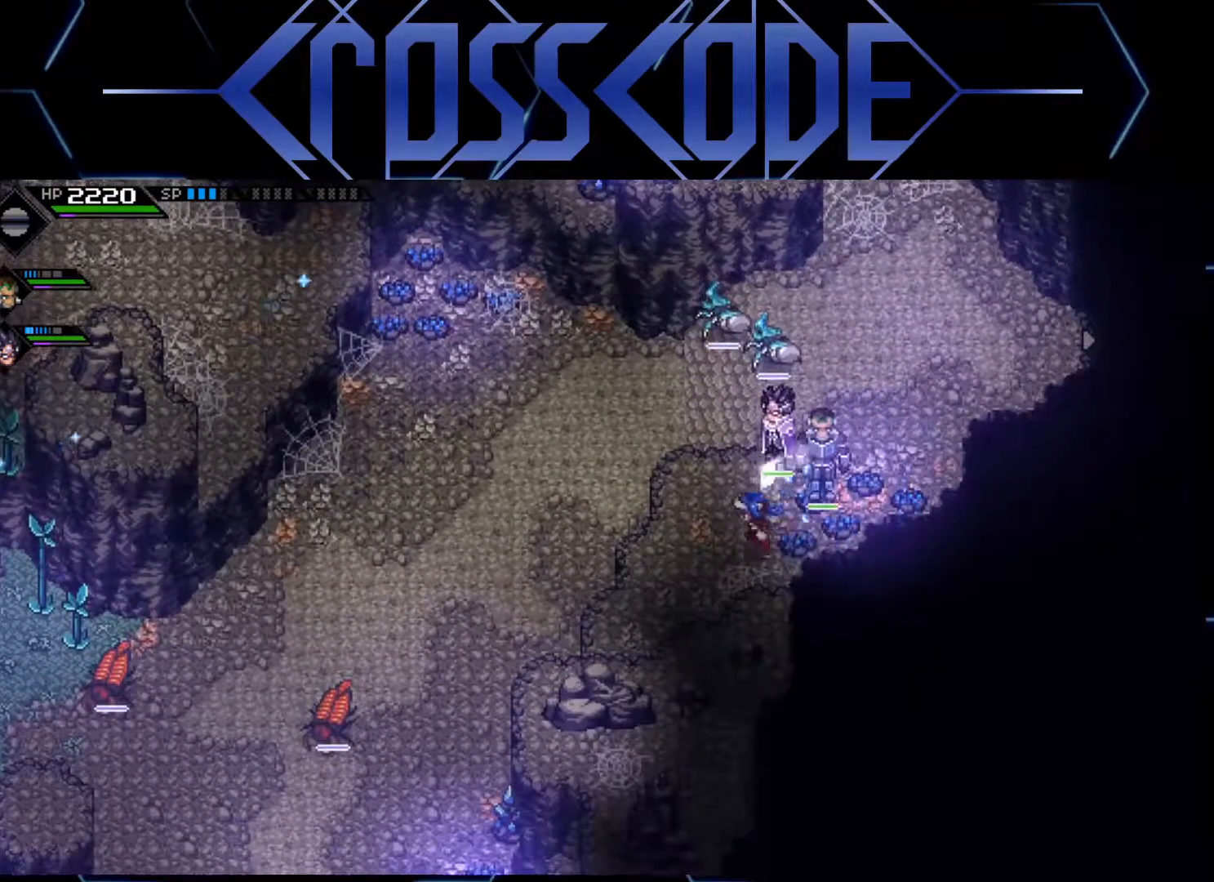
{"buttons": [], "left_stick": "center", "right_stick": "up", "events": [[117, "right_stick", "up"], [283, "left_stick", "center"]]}
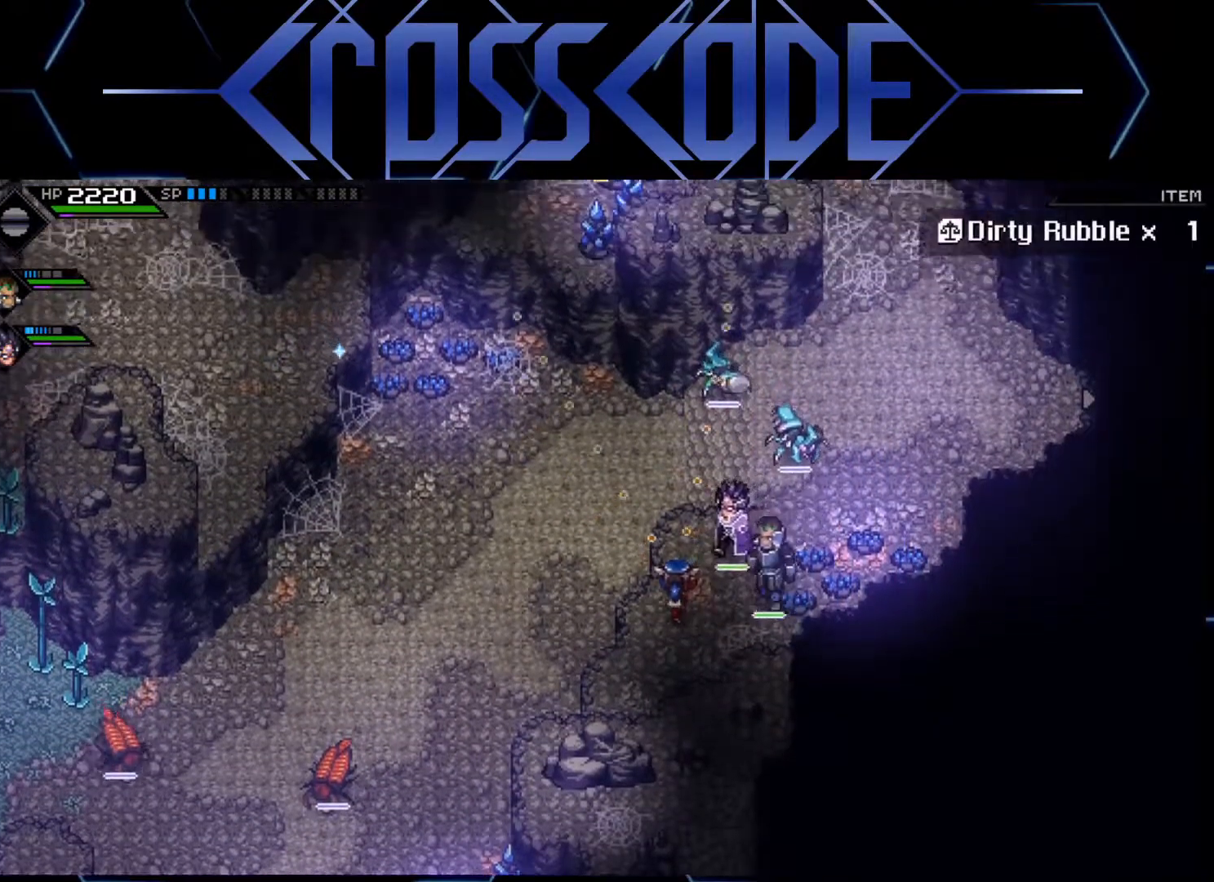
{"buttons": [], "left_stick": "center", "right_stick": "up", "events": [[200, "left_stick", "left"], [333, "left_stick", "center"]]}
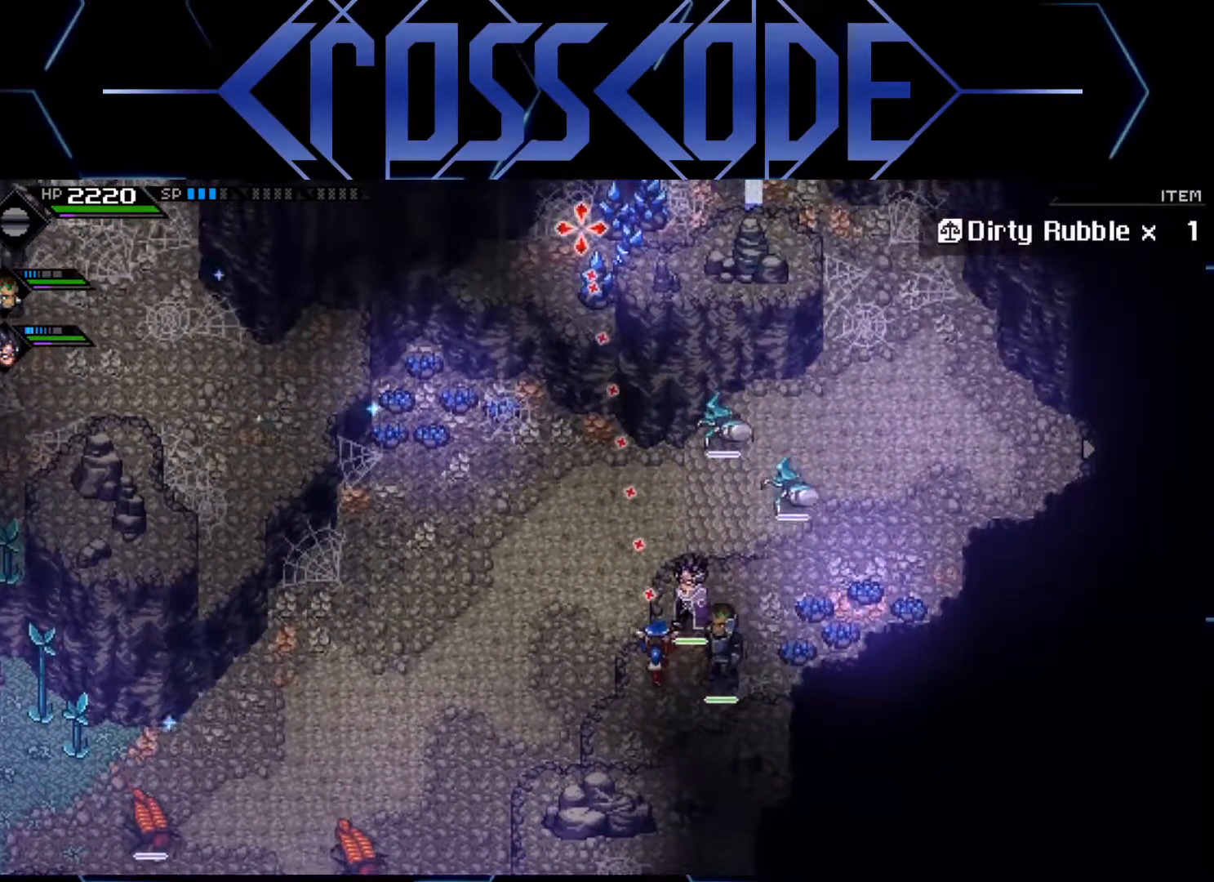
{"buttons": [], "left_stick": "center", "right_stick": "up", "events": [[117, "R1", "down"], [267, "R1", "up"]]}
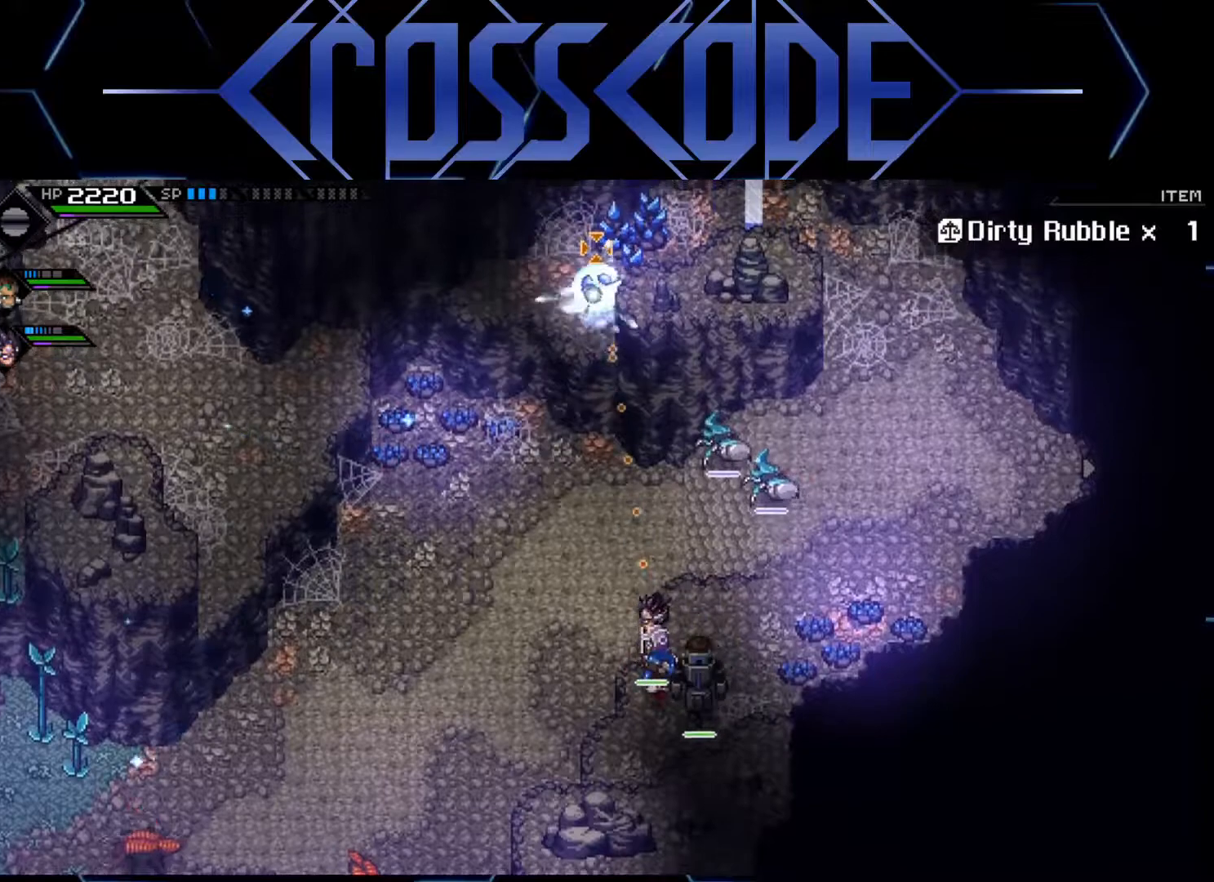
{"buttons": [], "left_stick": "center", "right_stick": "up", "events": [[333, "R1", "down"], [483, "R1", "up"]]}
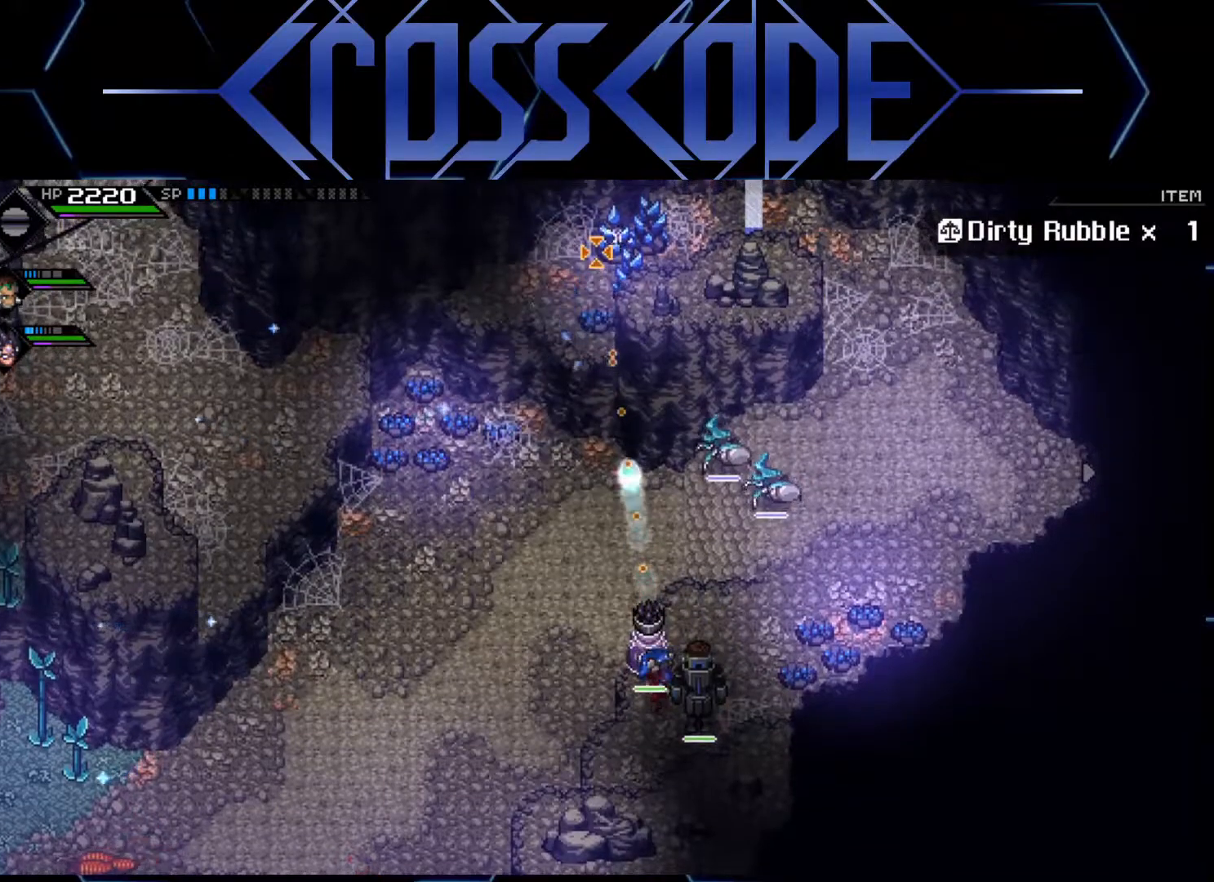
{"buttons": [], "left_stick": "center", "right_stick": "up", "events": []}
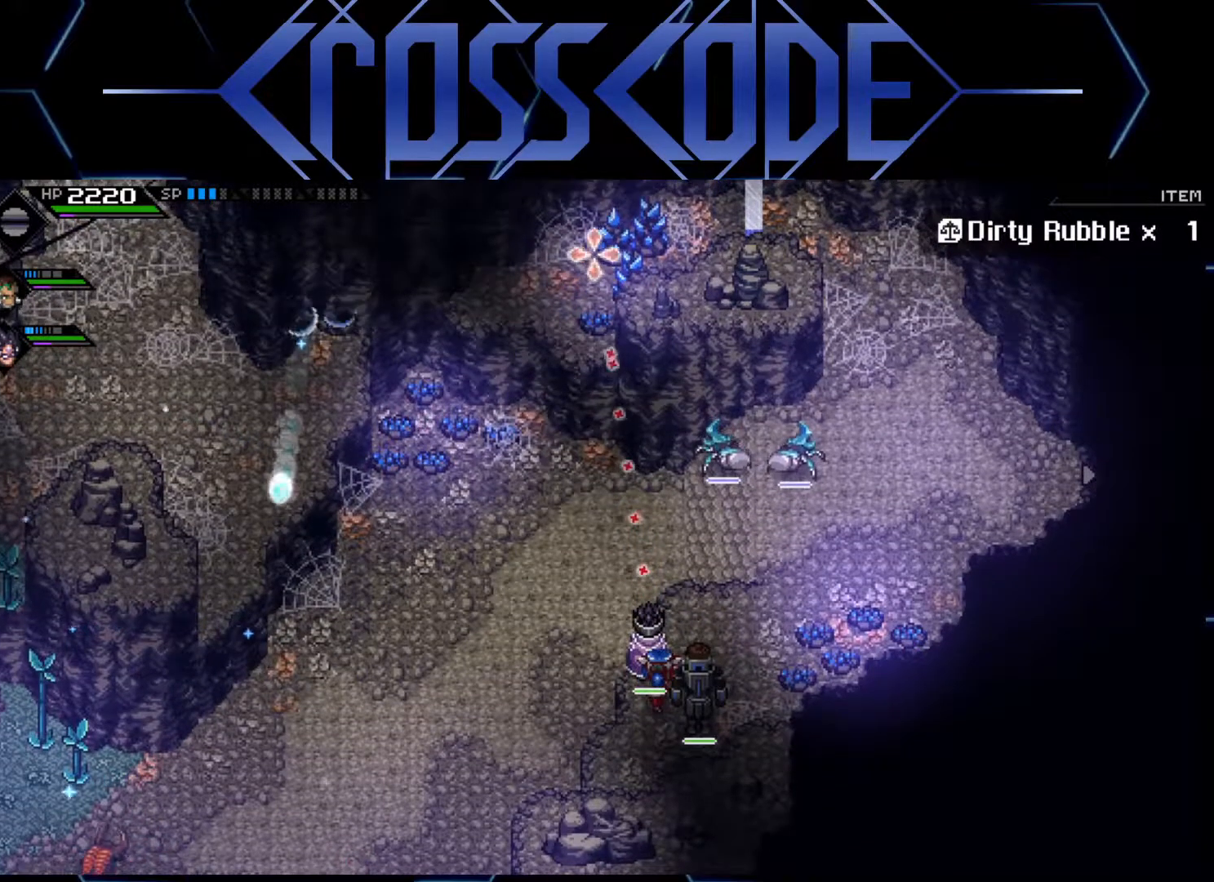
{"buttons": [], "left_stick": "center", "right_stick": "up-left", "events": [[383, "right_stick", "up-left"]]}
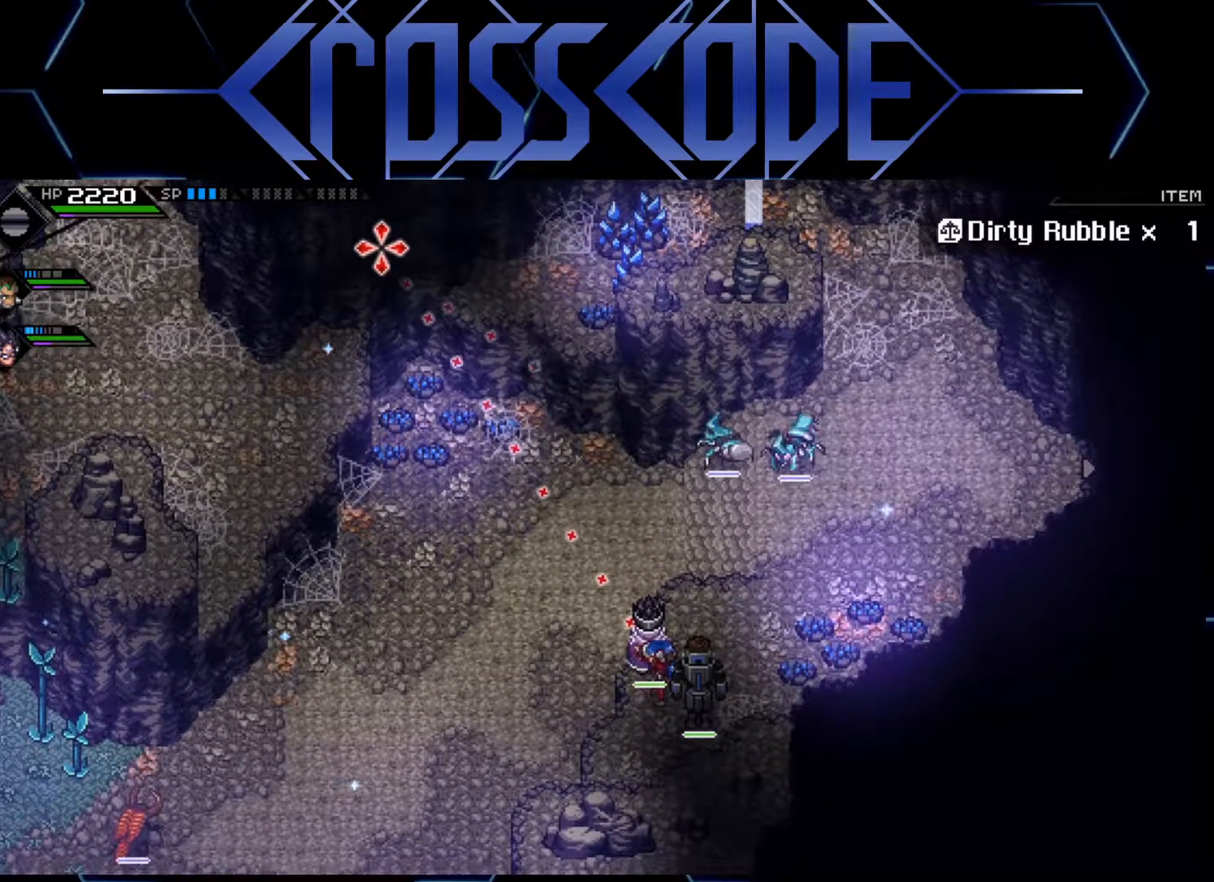
{"buttons": [], "left_stick": "center", "right_stick": "up-left", "events": []}
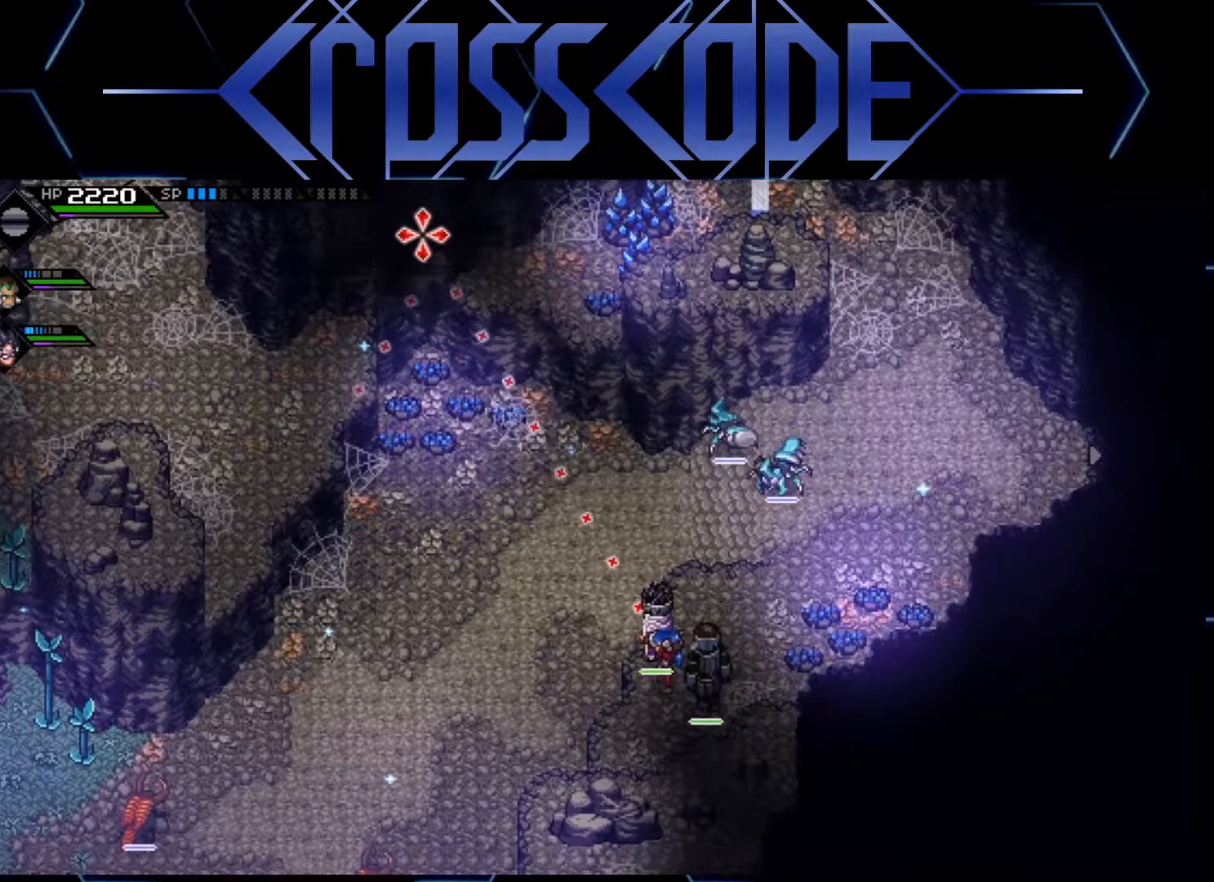
{"buttons": [], "left_stick": "center", "right_stick": "up-left", "events": [[300, "R1", "down"], [433, "R1", "up"]]}
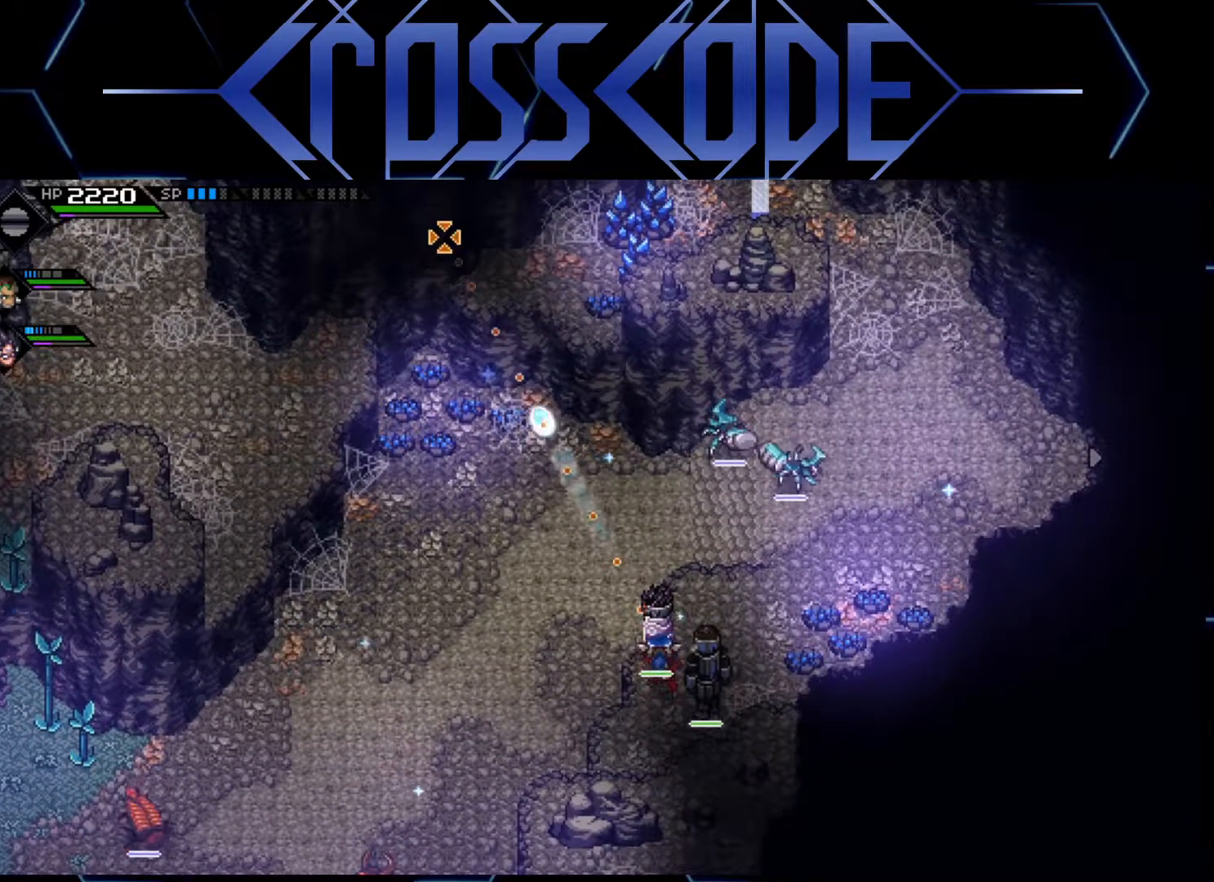
{"buttons": [], "left_stick": "center", "right_stick": "up-left", "events": []}
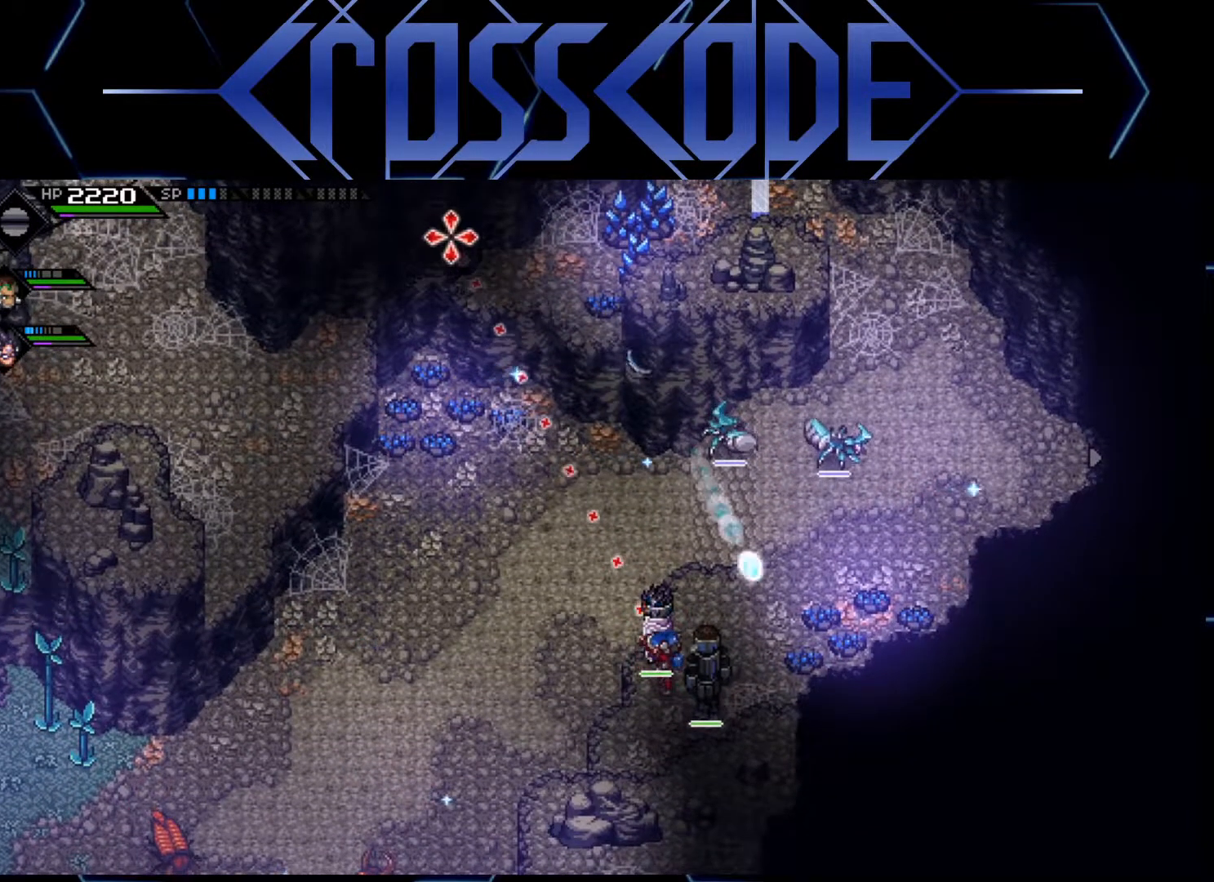
{"buttons": [], "left_stick": "center", "right_stick": "up-left", "events": []}